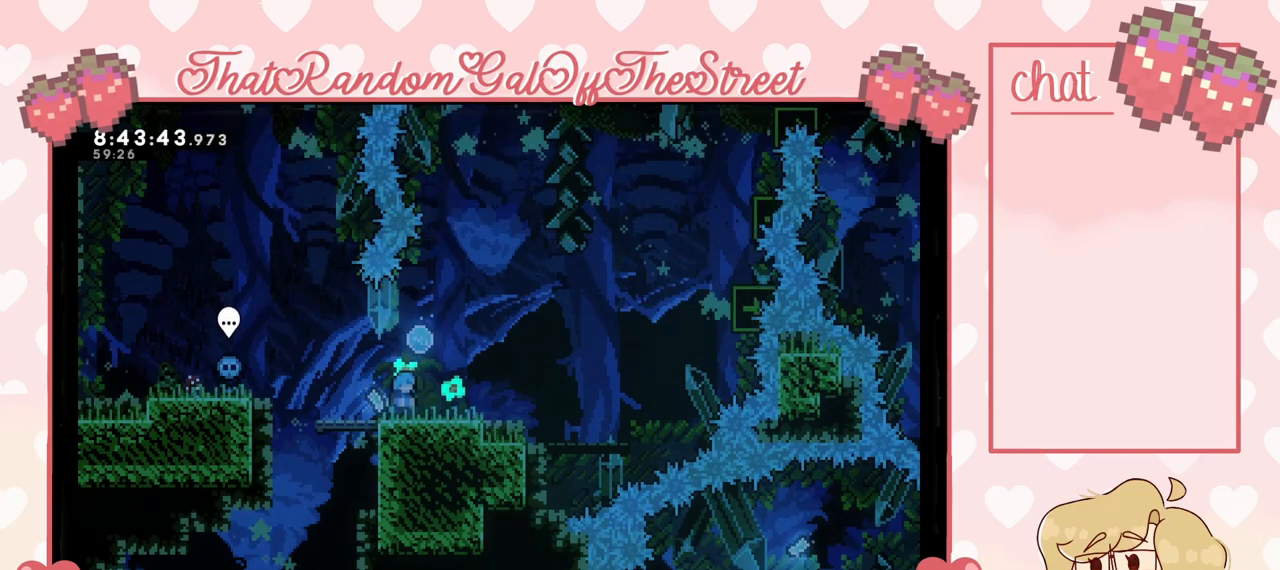
Gameplay with a controller (Xbox layout); each line is a JSON object with the inputs held at the frame after it. "events" lists button and stick changes between this image and that frame as [ms after this image, input, new state], when the widget could be followed in between.
{"buttons": [], "left_stick": "center", "right_stick": "center", "events": [[33, "DPAD_DOWN", "down"], [100, "DPAD_DOWN", "up"], [167, "DPAD_DOWN", "down"], [233, "DPAD_DOWN", "up"]]}
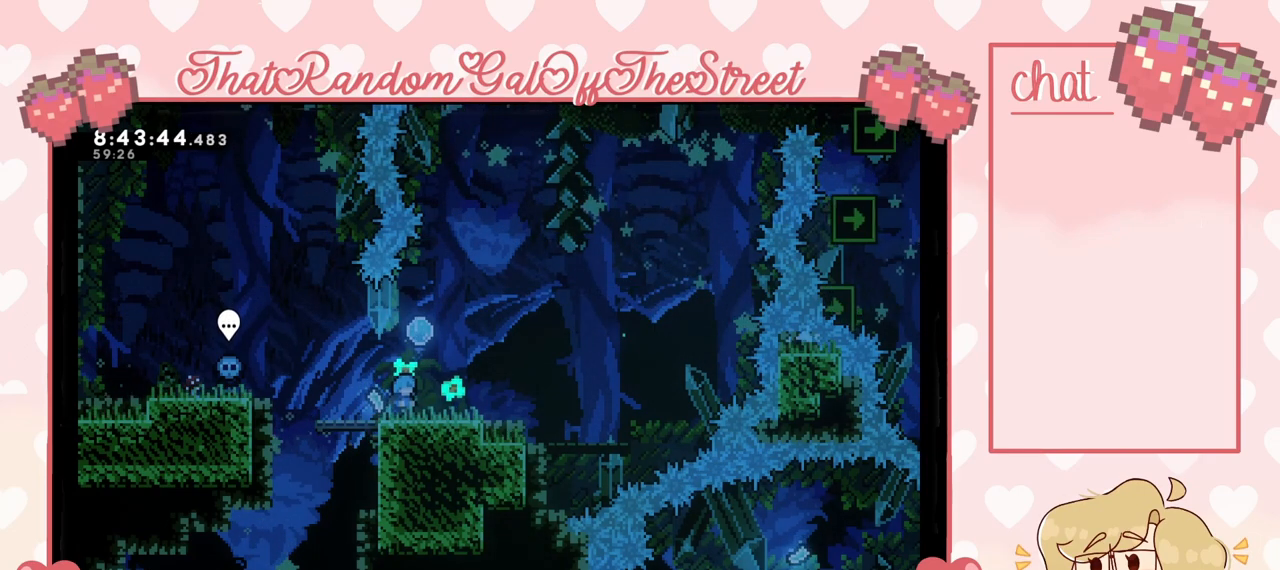
{"buttons": ["A"], "left_stick": "center", "right_stick": "center", "events": [[433, "A", "down"]]}
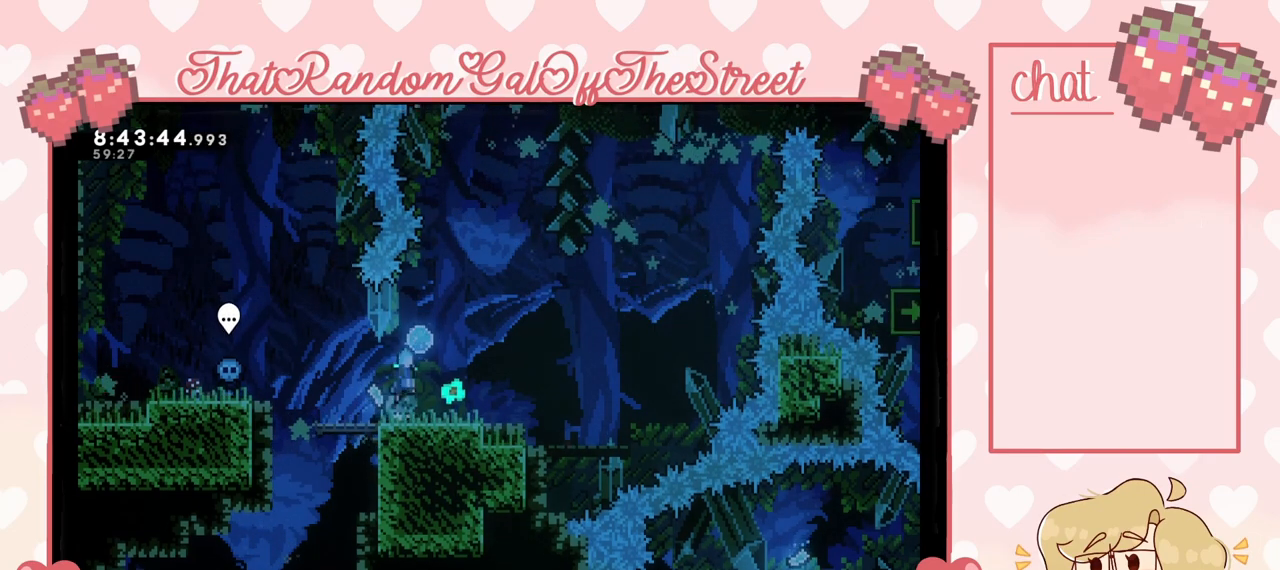
{"buttons": [], "left_stick": "left", "right_stick": "center", "events": [[167, "A", "up"], [400, "left_stick", "left"]]}
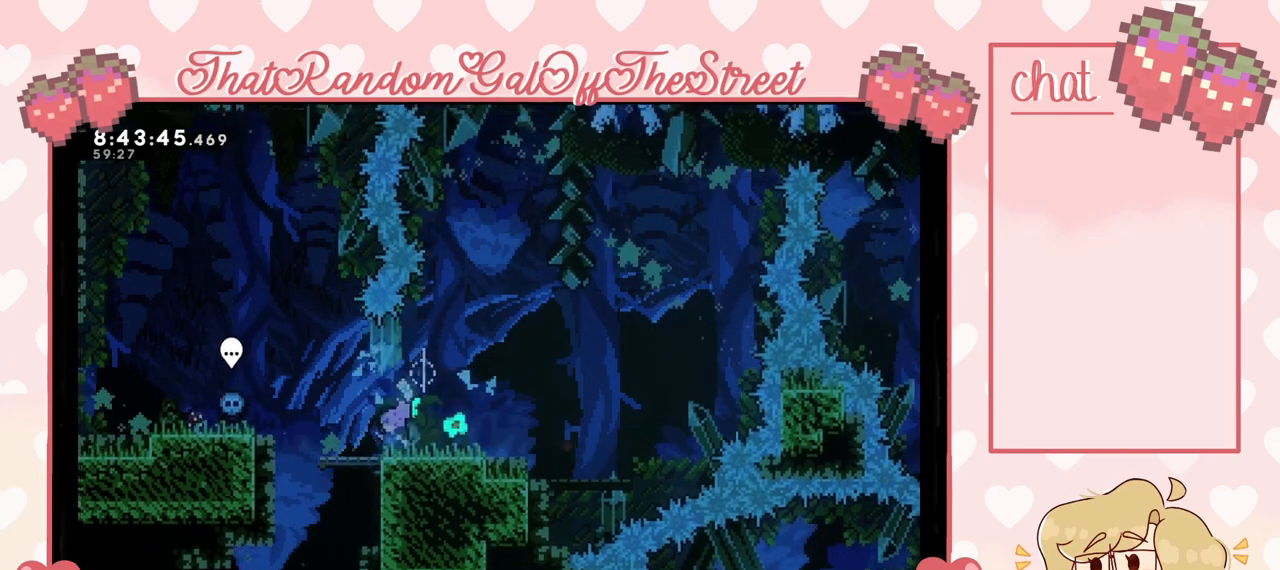
{"buttons": [], "left_stick": "left", "right_stick": "center", "events": [[267, "A", "down"], [400, "A", "up"]]}
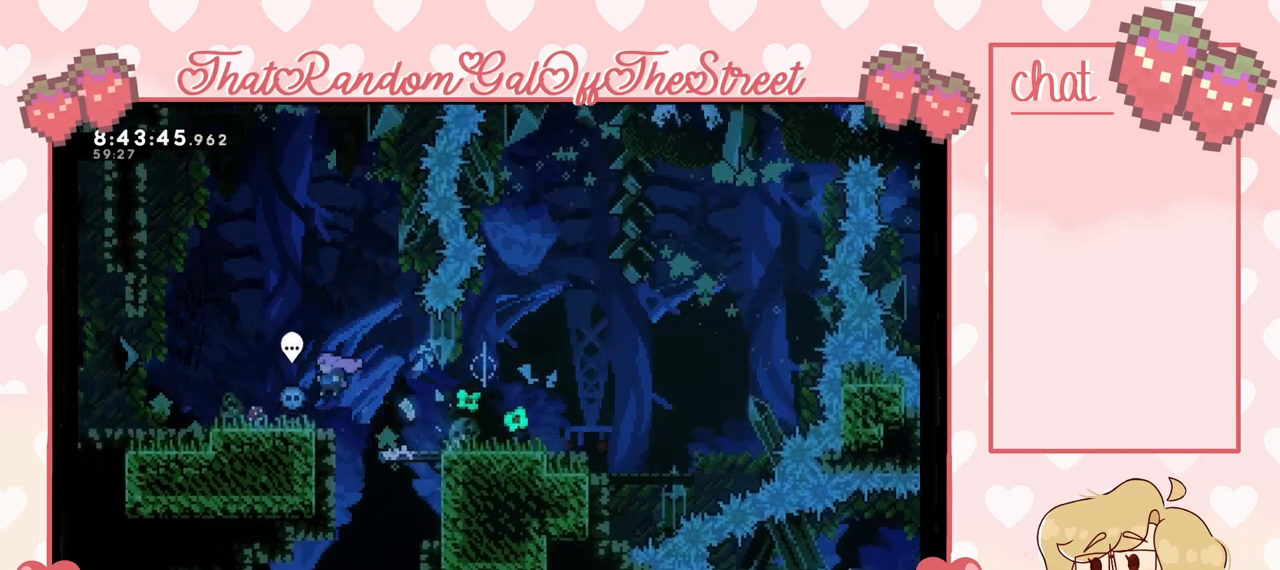
{"buttons": [], "left_stick": "center", "right_stick": "center", "events": [[33, "left_stick", "center"], [233, "left_stick", "right"], [433, "left_stick", "center"]]}
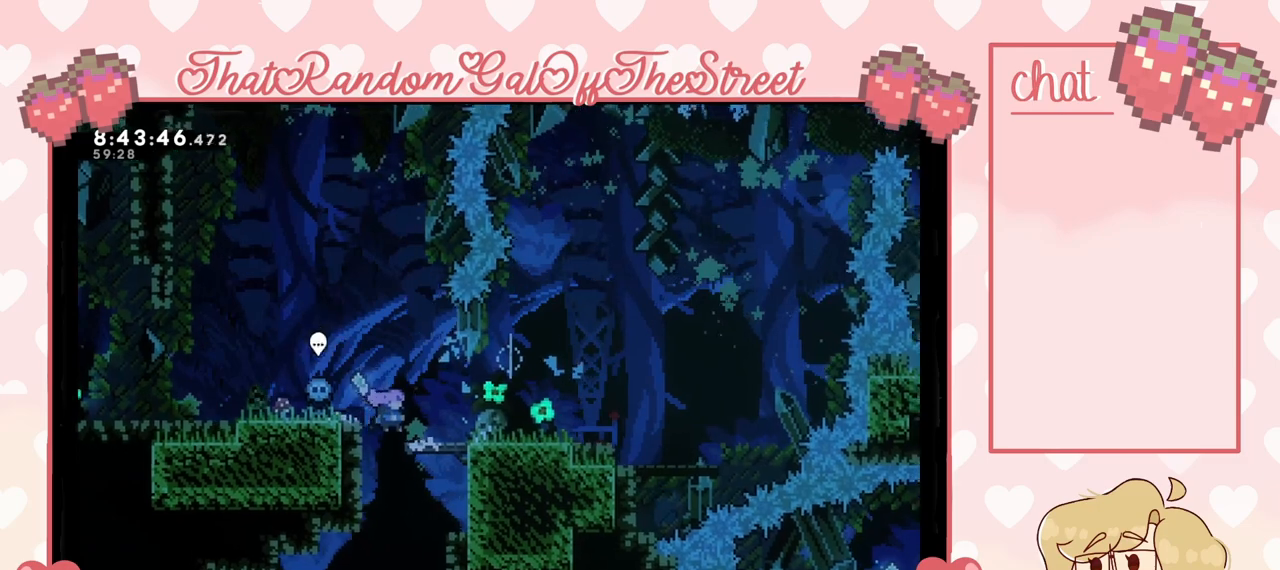
{"buttons": [], "left_stick": "center", "right_stick": "center", "events": []}
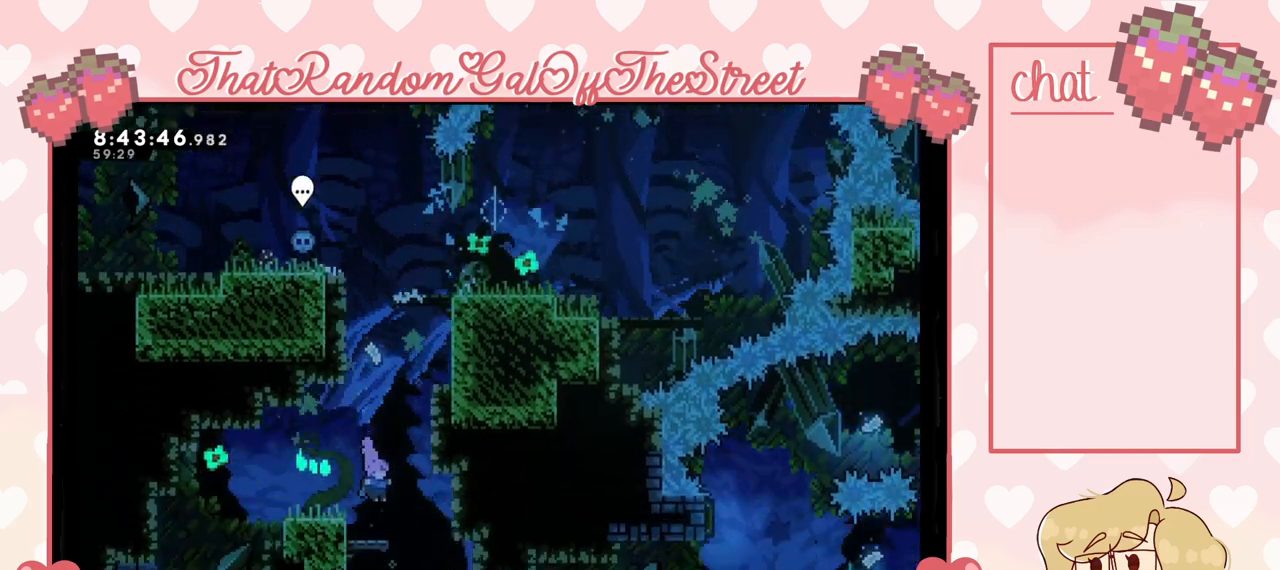
{"buttons": [], "left_stick": "right", "right_stick": "center", "events": [[467, "left_stick", "right"]]}
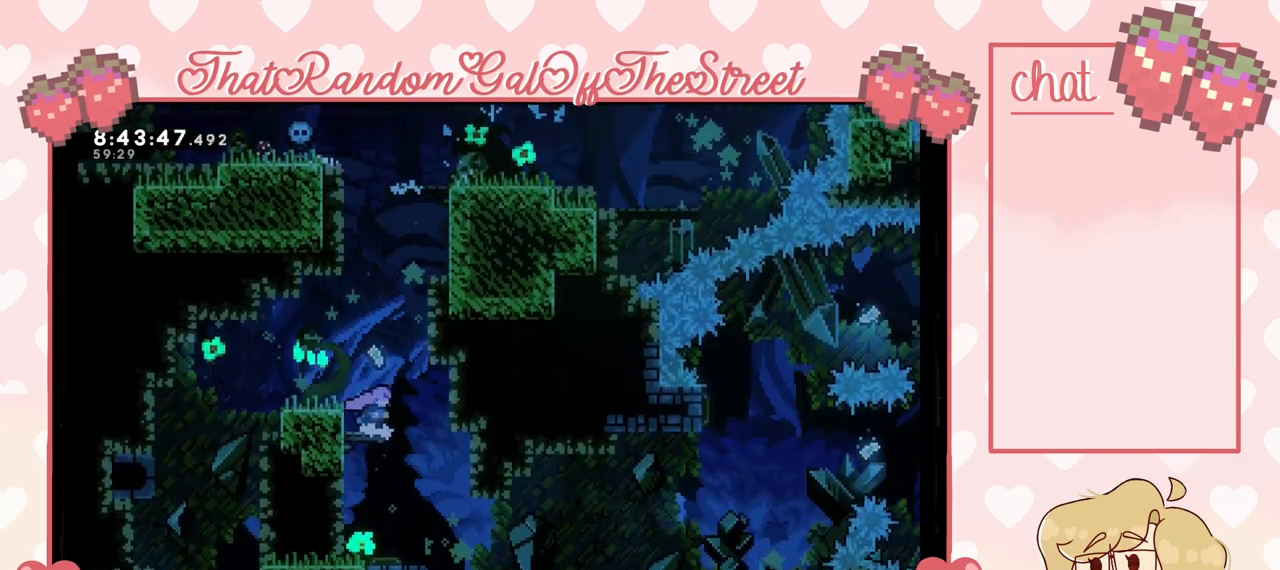
{"buttons": [], "left_stick": "right", "right_stick": "center", "events": [[167, "left_stick", "center"], [400, "left_stick", "right"]]}
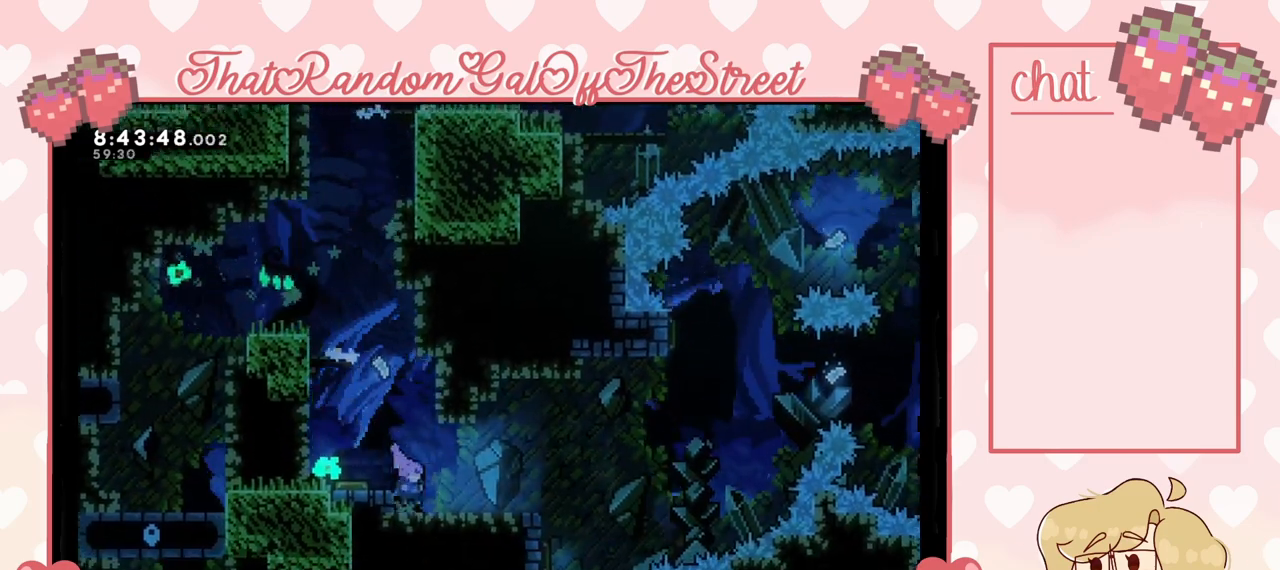
{"buttons": ["A"], "left_stick": "right", "right_stick": "center", "events": [[467, "A", "down"]]}
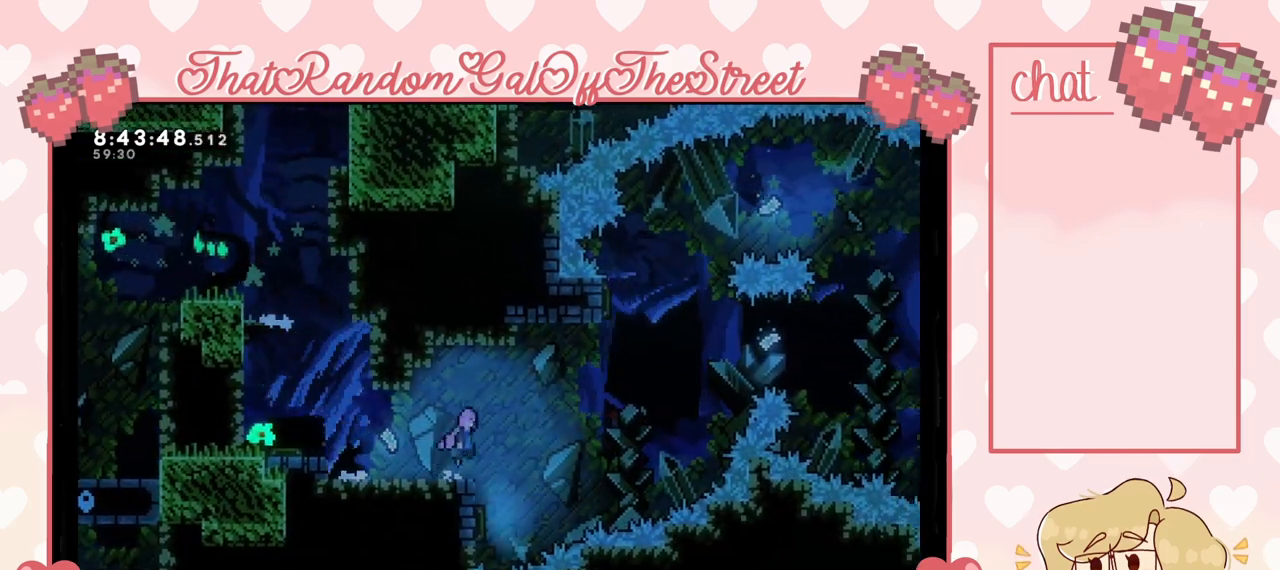
{"buttons": ["A"], "left_stick": "center", "right_stick": "center", "events": [[167, "left_stick", "center"]]}
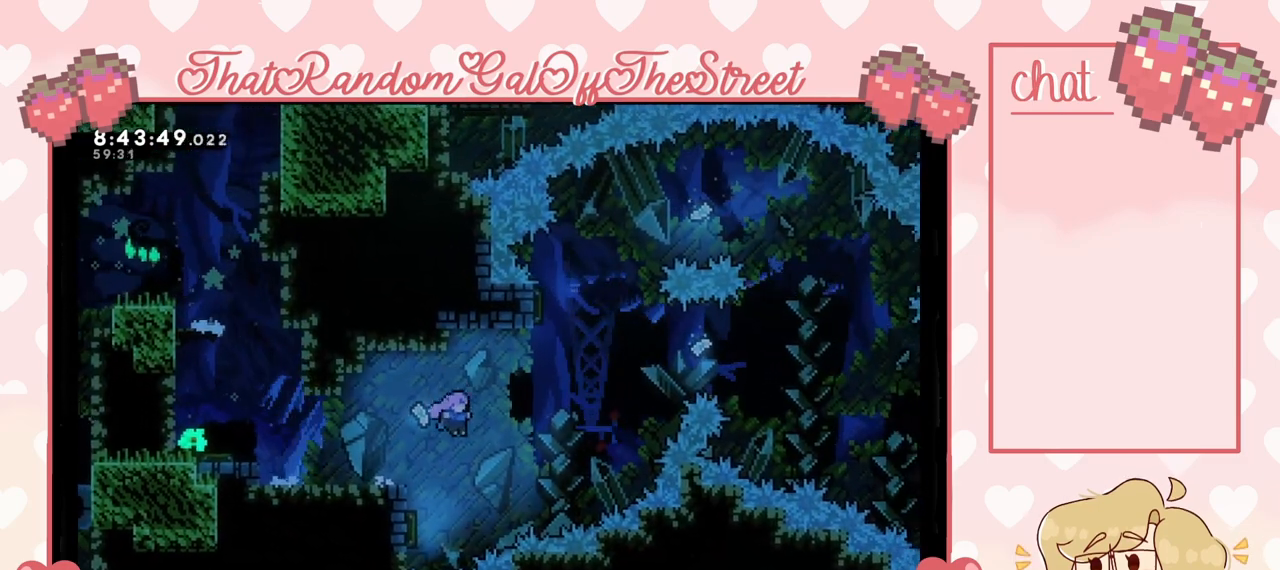
{"buttons": ["A"], "left_stick": "up-right", "right_stick": "center", "events": [[33, "left_stick", "left"], [333, "left_stick", "up-right"]]}
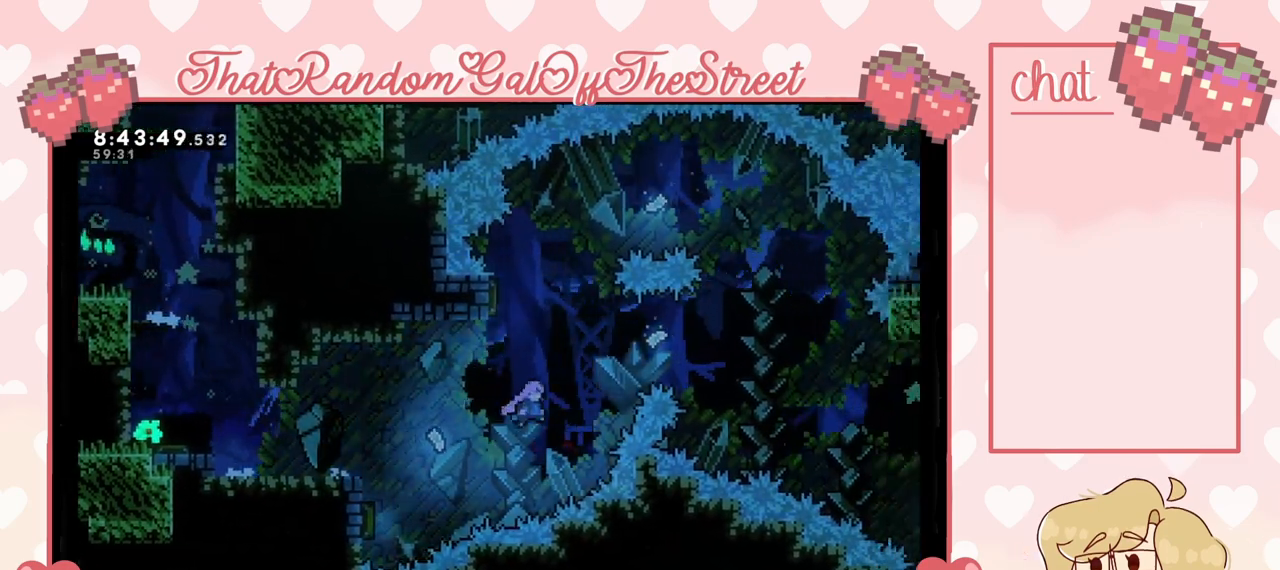
{"buttons": ["X"], "left_stick": "up-right", "right_stick": "center", "events": [[67, "A", "up"], [167, "X", "down"]]}
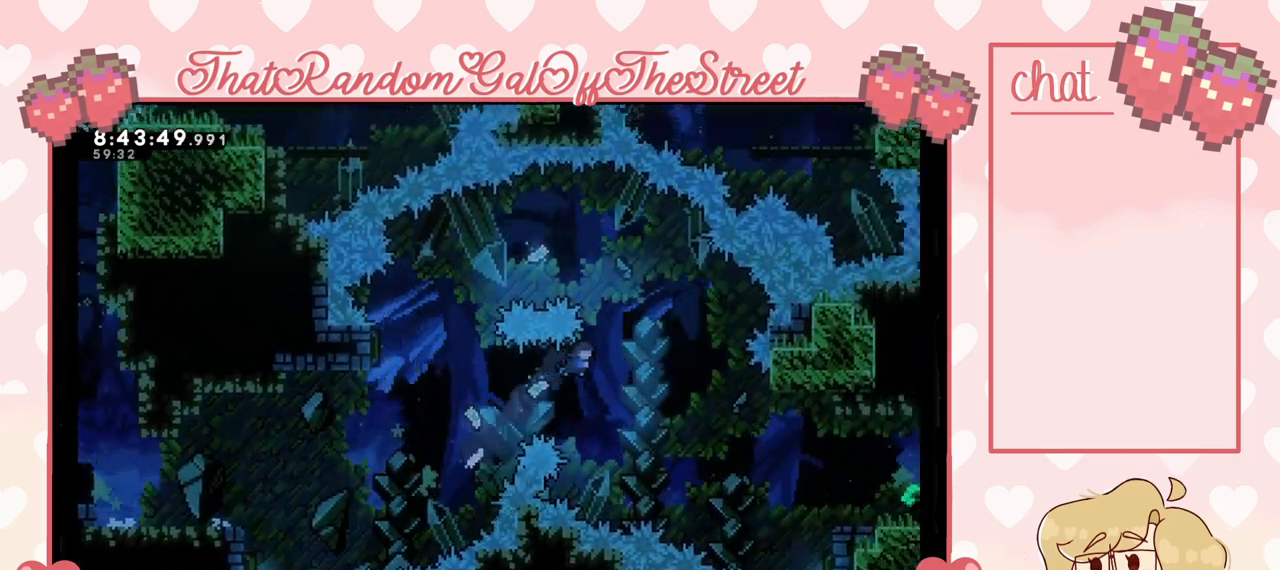
{"buttons": ["X"], "left_stick": "right", "right_stick": "center", "events": [[100, "left_stick", "right"], [233, "X", "up"], [400, "X", "down"]]}
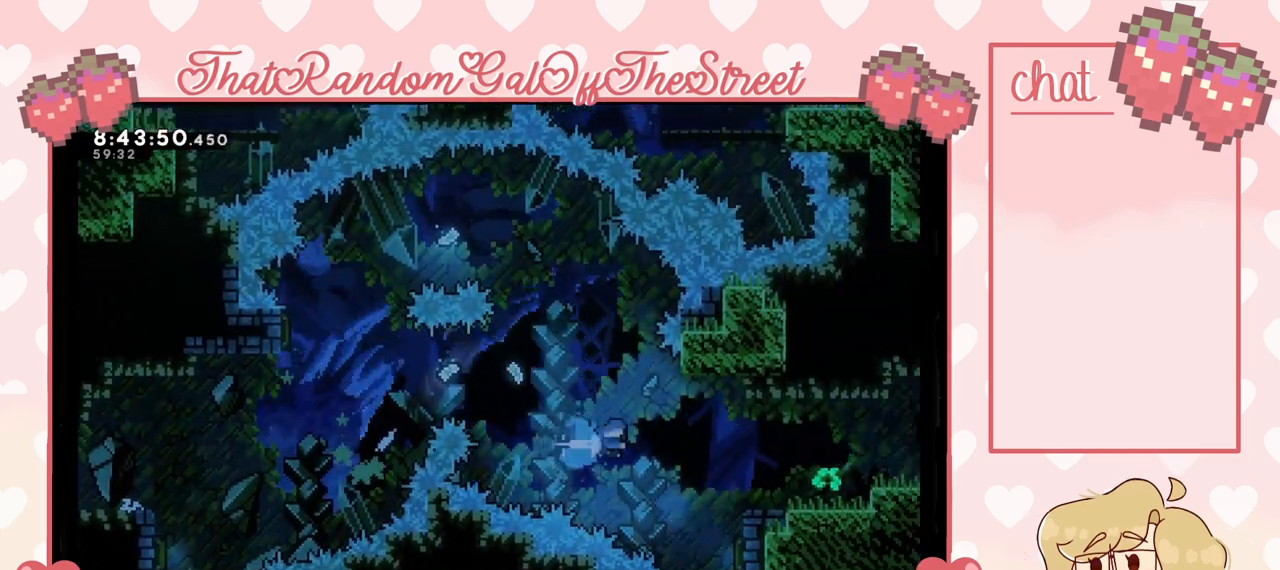
{"buttons": ["A", "L2"], "left_stick": "right", "right_stick": "center", "events": [[167, "X", "up"], [367, "L2", "down"], [433, "A", "down"]]}
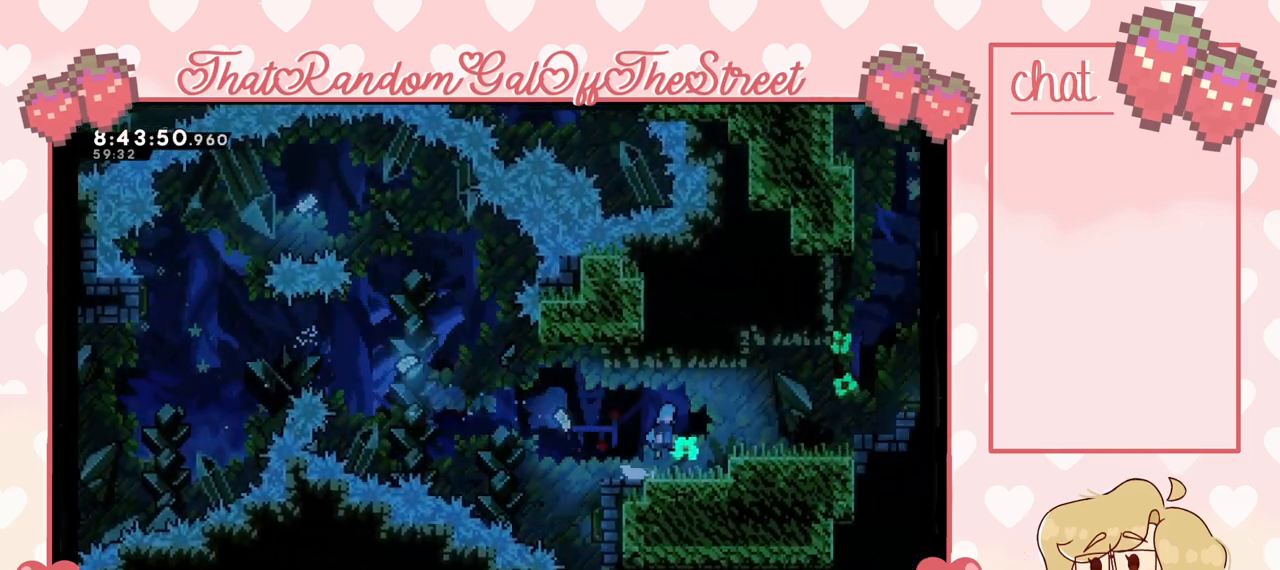
{"buttons": ["A"], "left_stick": "right", "right_stick": "center", "events": [[100, "L2", "up"], [133, "A", "up"], [467, "A", "down"]]}
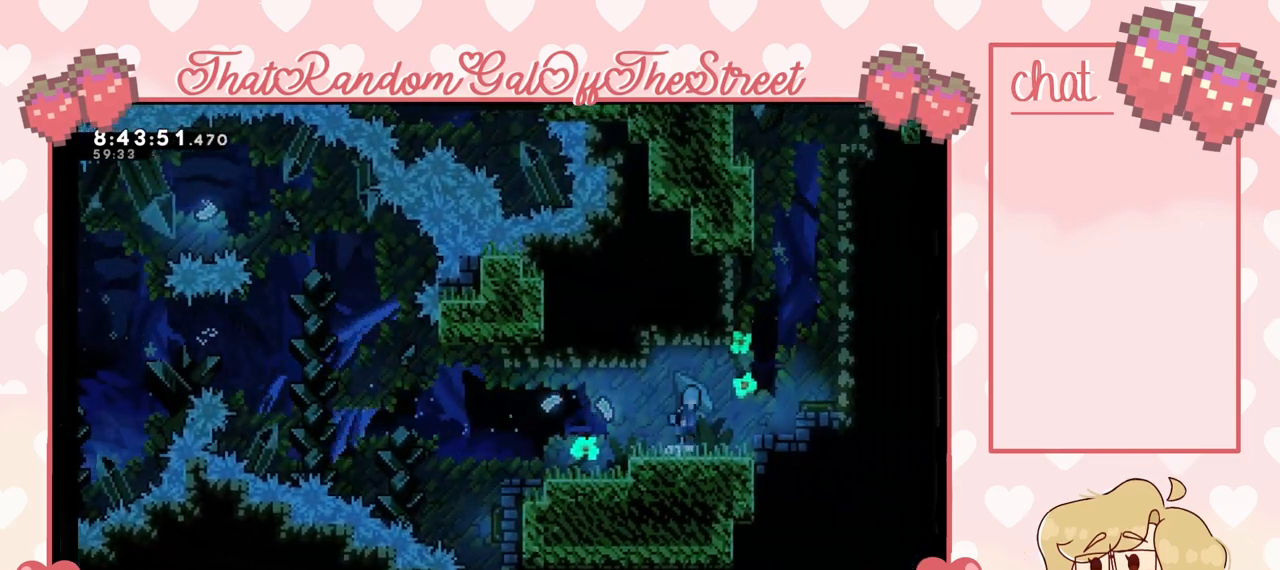
{"buttons": ["A"], "left_stick": "right", "right_stick": "center", "events": []}
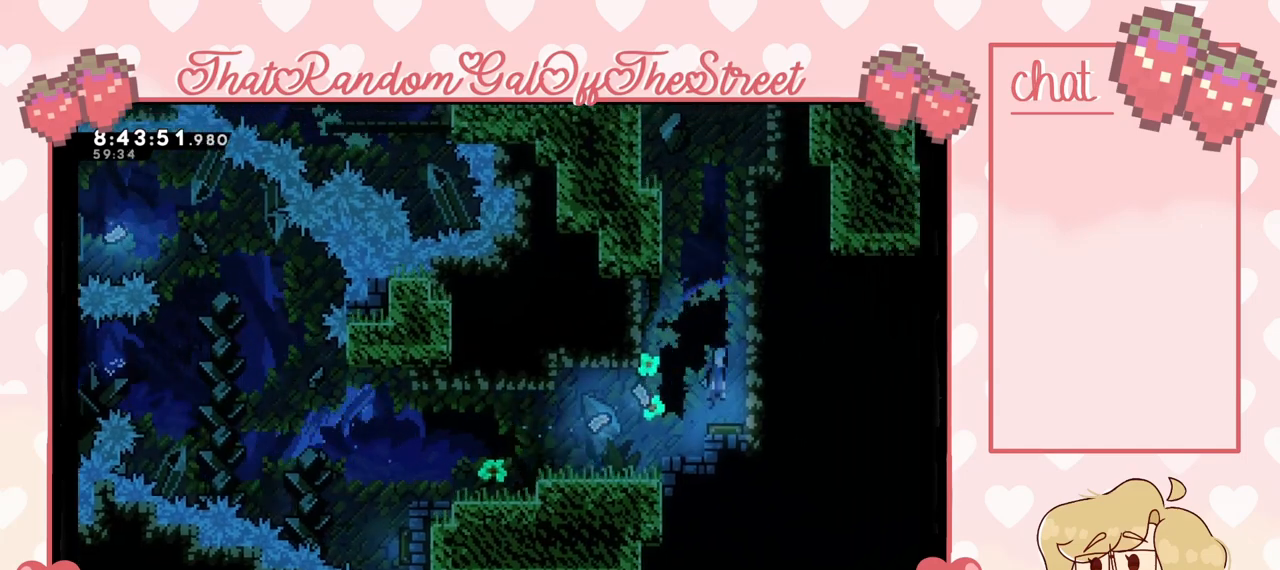
{"buttons": ["A", "L2"], "left_stick": "up-right", "right_stick": "center", "events": [[67, "A", "up"], [167, "left_stick", "up-right"], [333, "L2", "down"], [367, "A", "down"]]}
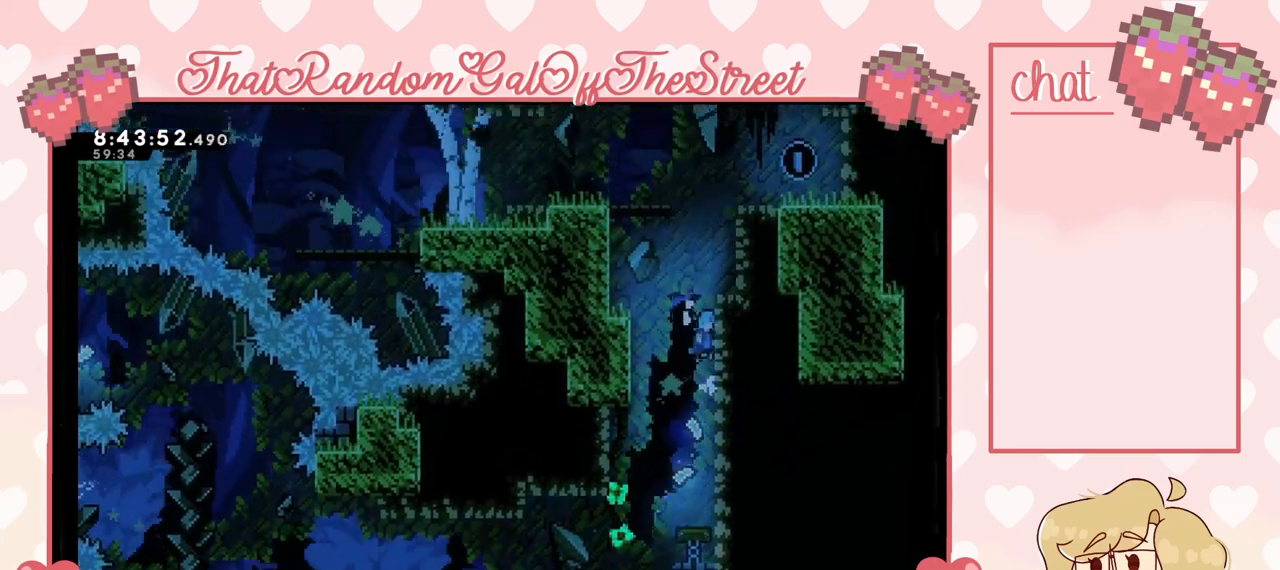
{"buttons": ["L2"], "left_stick": "up-right", "right_stick": "center", "events": [[100, "A", "up"], [200, "A", "down"], [400, "A", "up"]]}
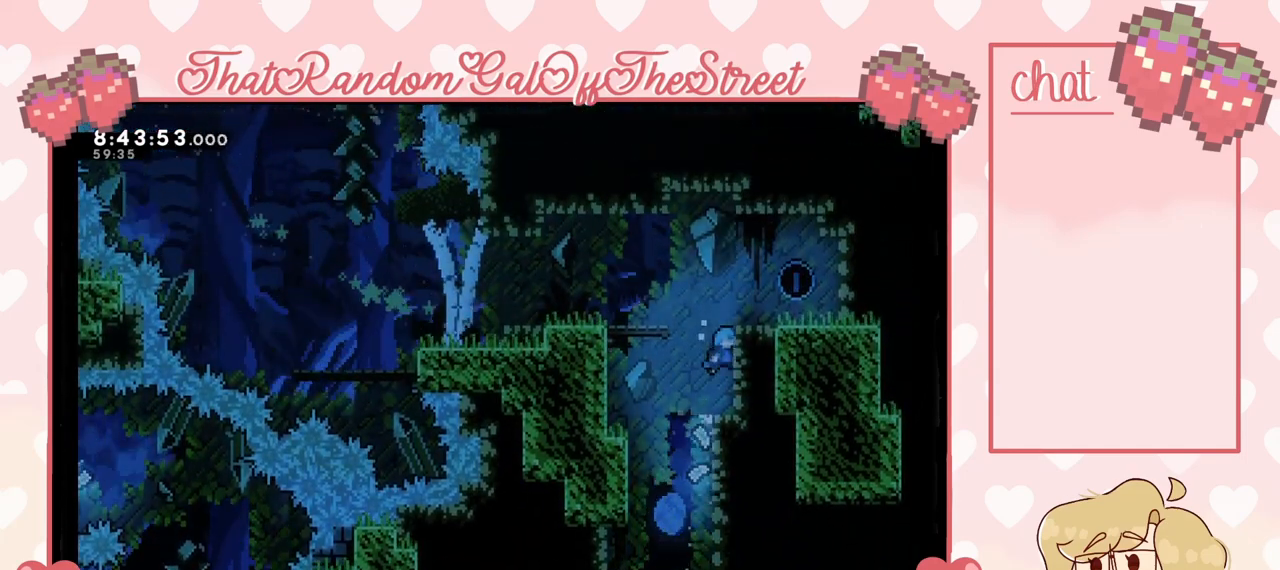
{"buttons": [], "left_stick": "up-left", "right_stick": "center", "events": [[67, "A", "down"], [67, "left_stick", "up-left"], [233, "L2", "up"], [433, "A", "up"]]}
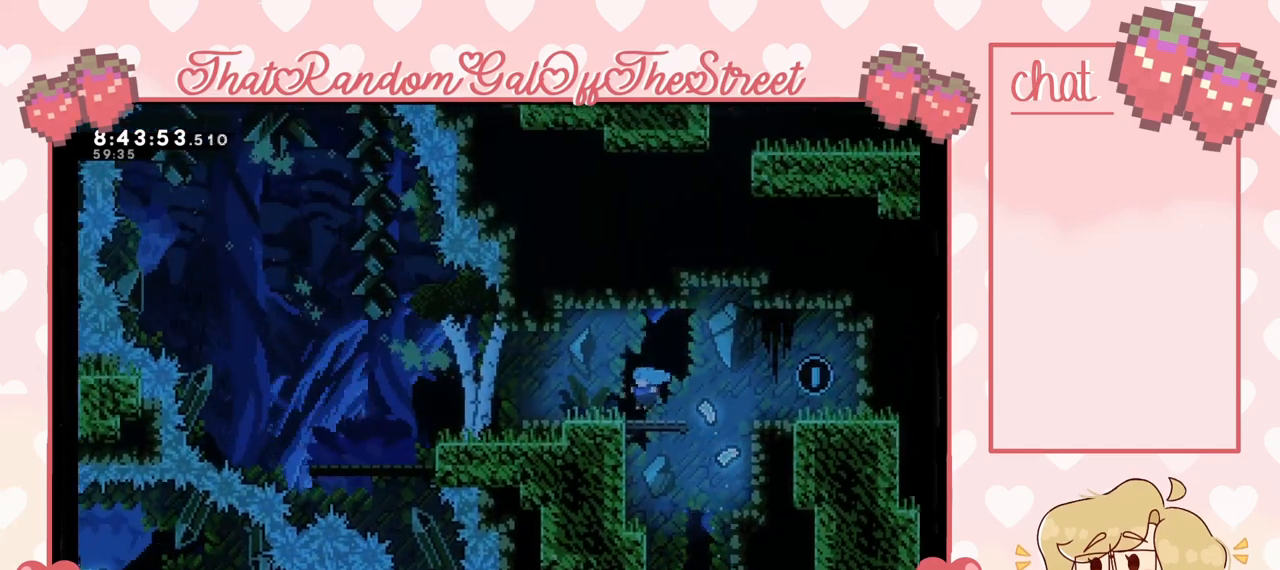
{"buttons": [], "left_stick": "up-left", "right_stick": "center", "events": []}
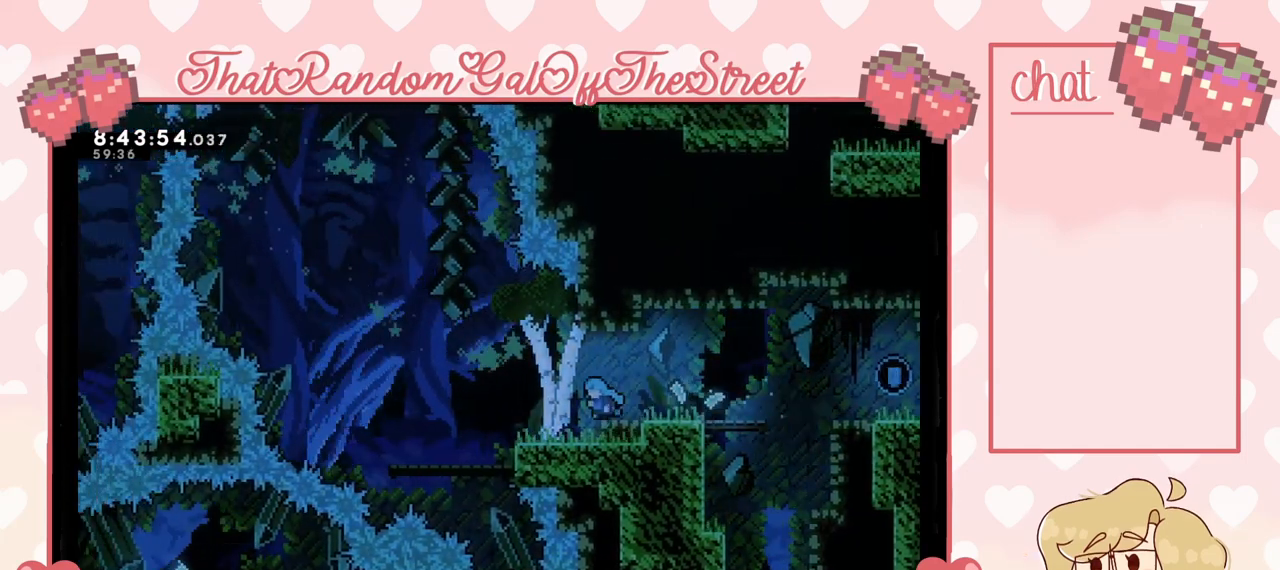
{"buttons": [], "left_stick": "up-left", "right_stick": "center", "events": []}
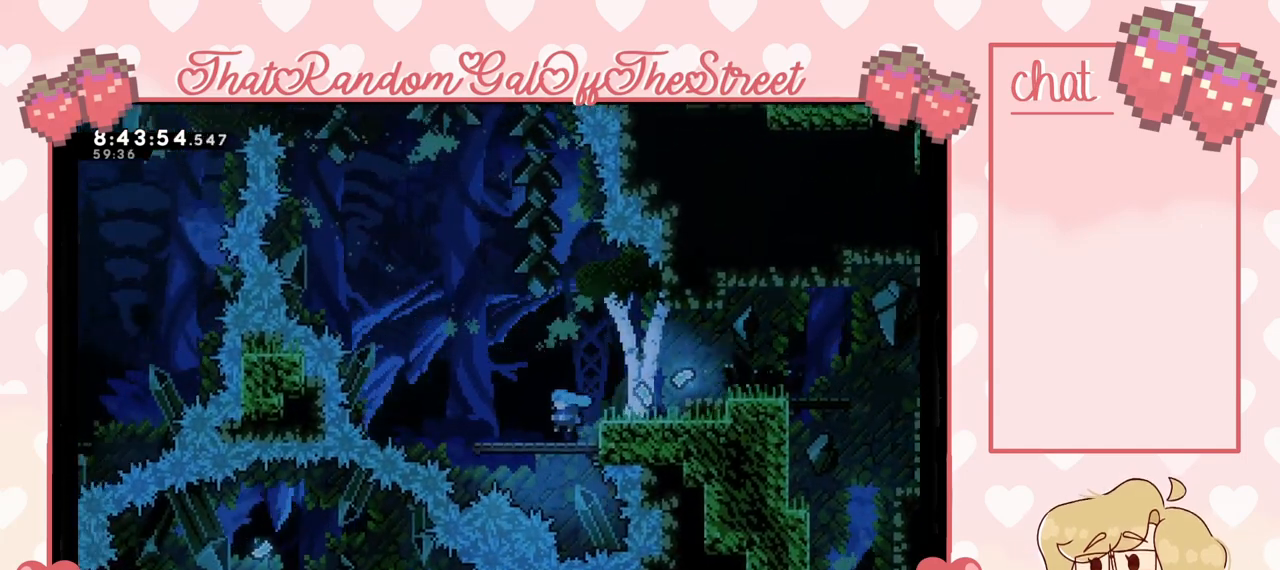
{"buttons": [], "left_stick": "center", "right_stick": "center", "events": [[133, "left_stick", "center"]]}
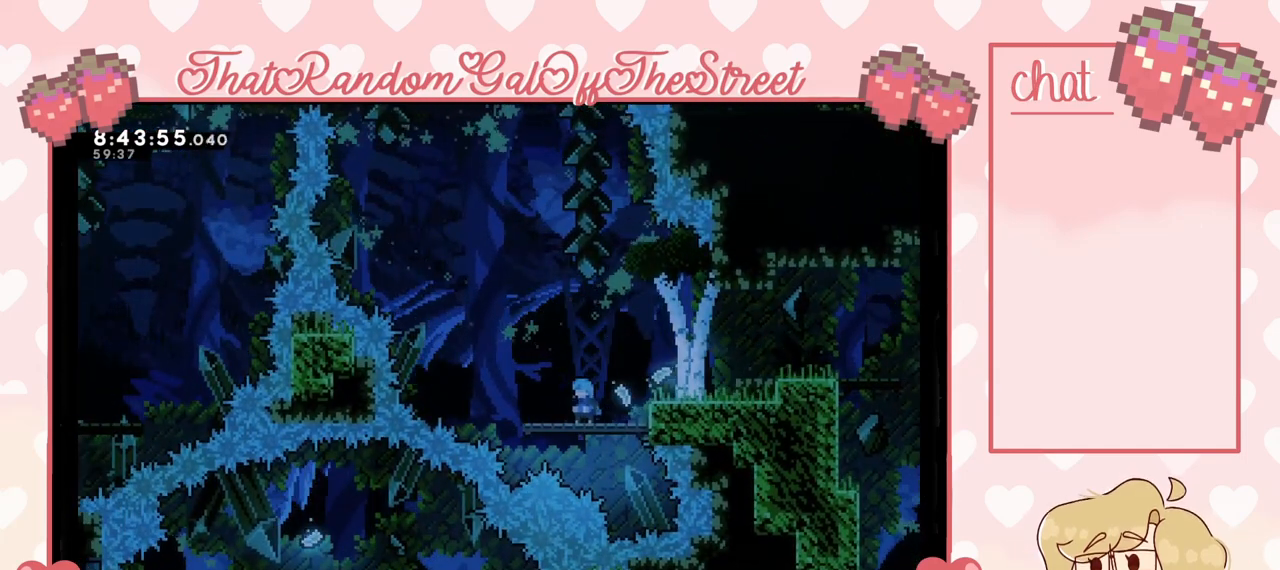
{"buttons": [], "left_stick": "center", "right_stick": "center", "events": []}
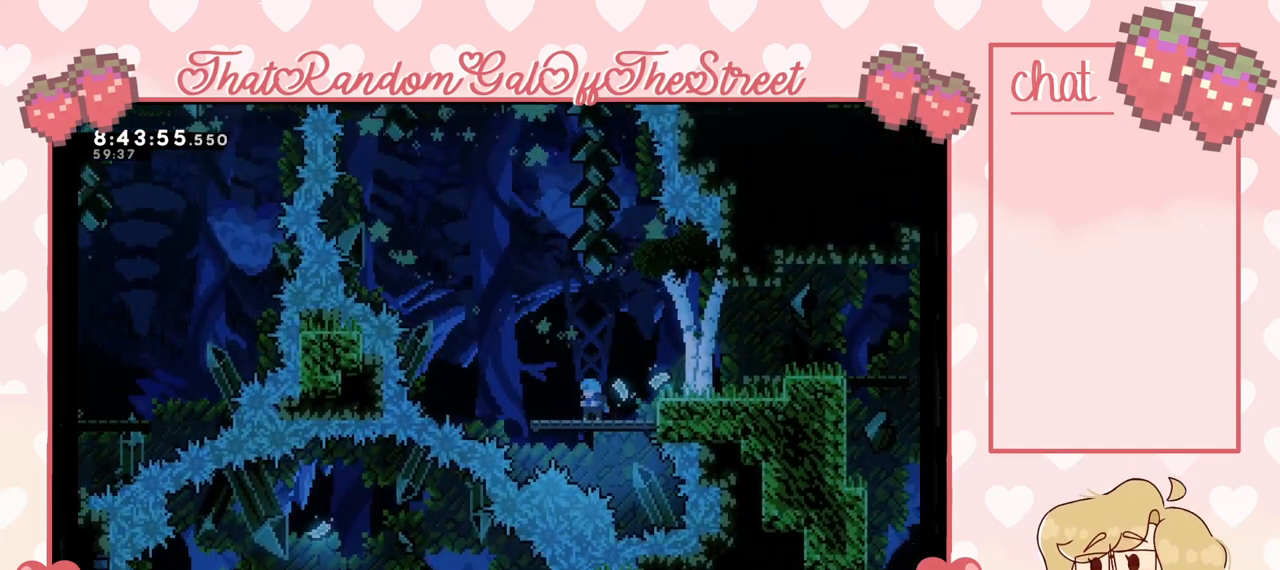
{"buttons": [], "left_stick": "center", "right_stick": "center", "events": []}
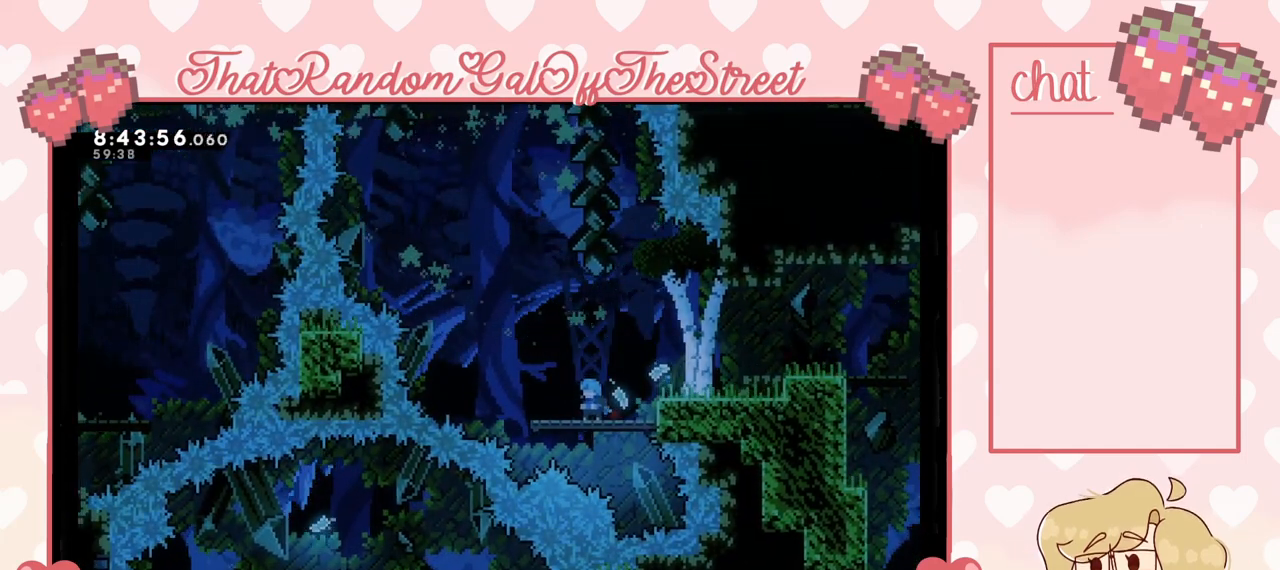
{"buttons": [], "left_stick": "center", "right_stick": "center", "events": []}
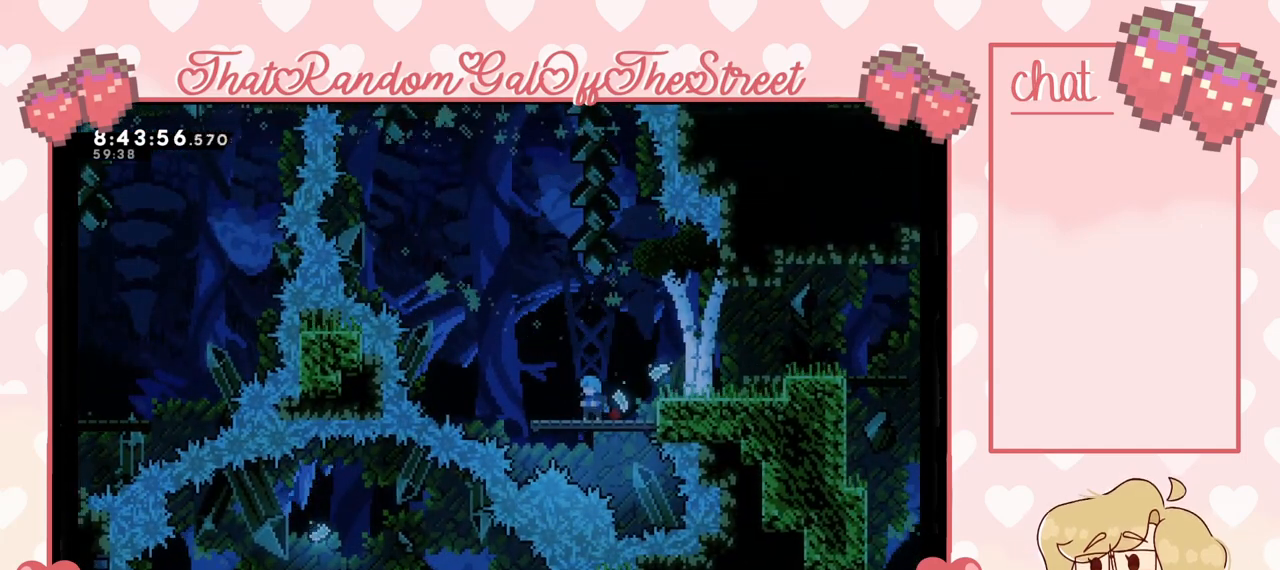
{"buttons": ["A"], "left_stick": "center", "right_stick": "center", "events": [[500, "A", "down"]]}
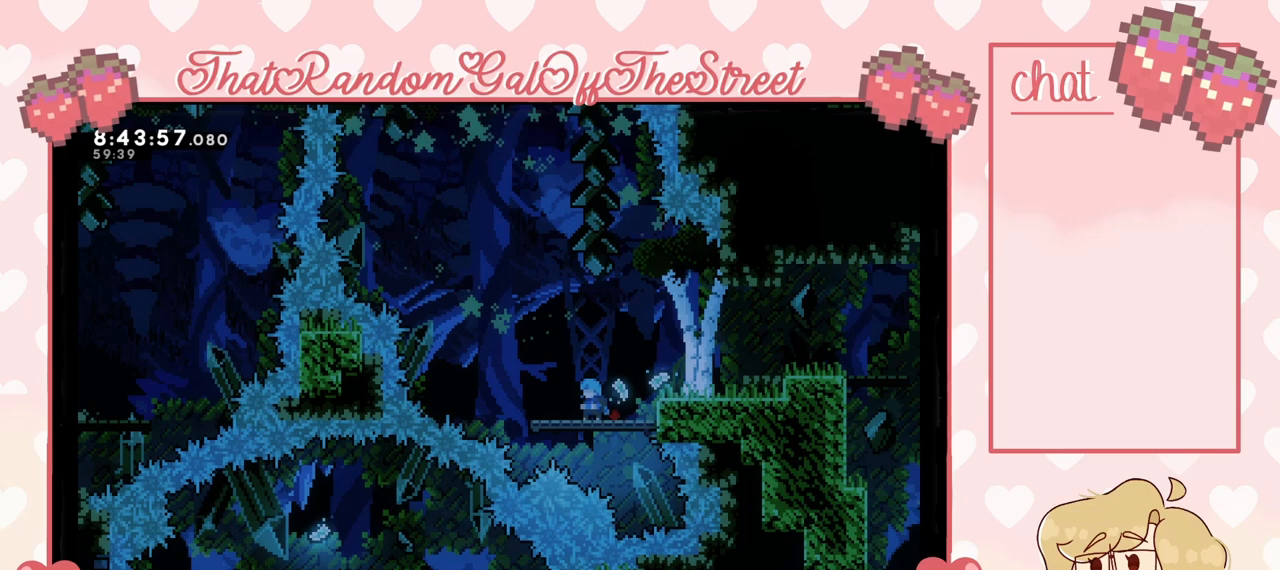
{"buttons": [], "left_stick": "center", "right_stick": "center", "events": [[433, "A", "up"]]}
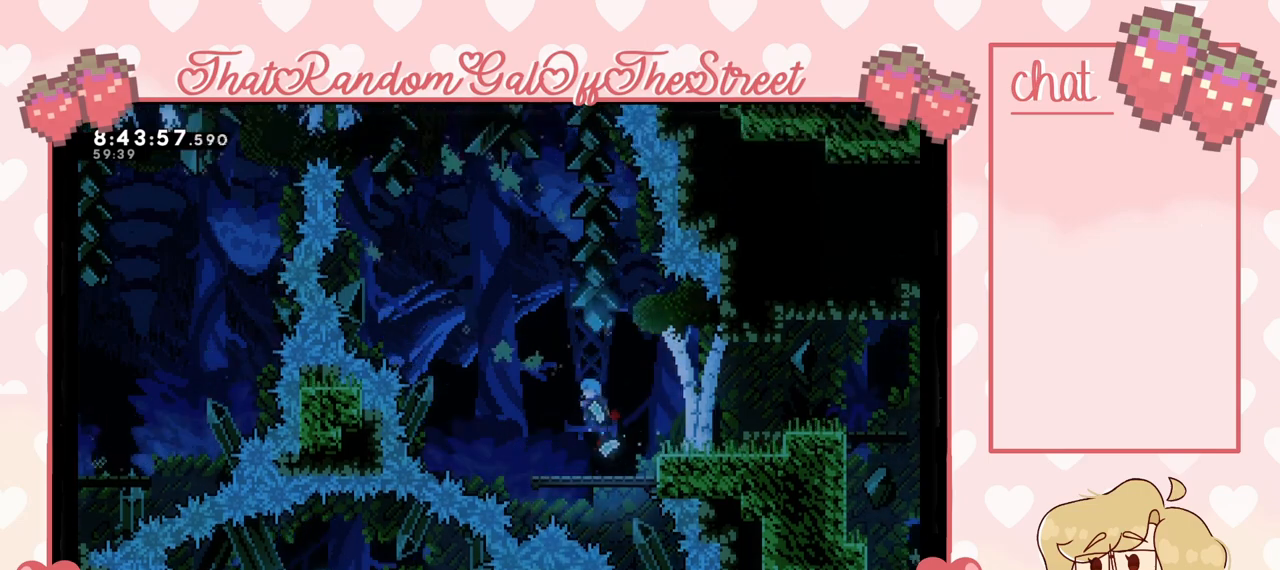
{"buttons": ["A"], "left_stick": "center", "right_stick": "center", "events": [[200, "A", "down"]]}
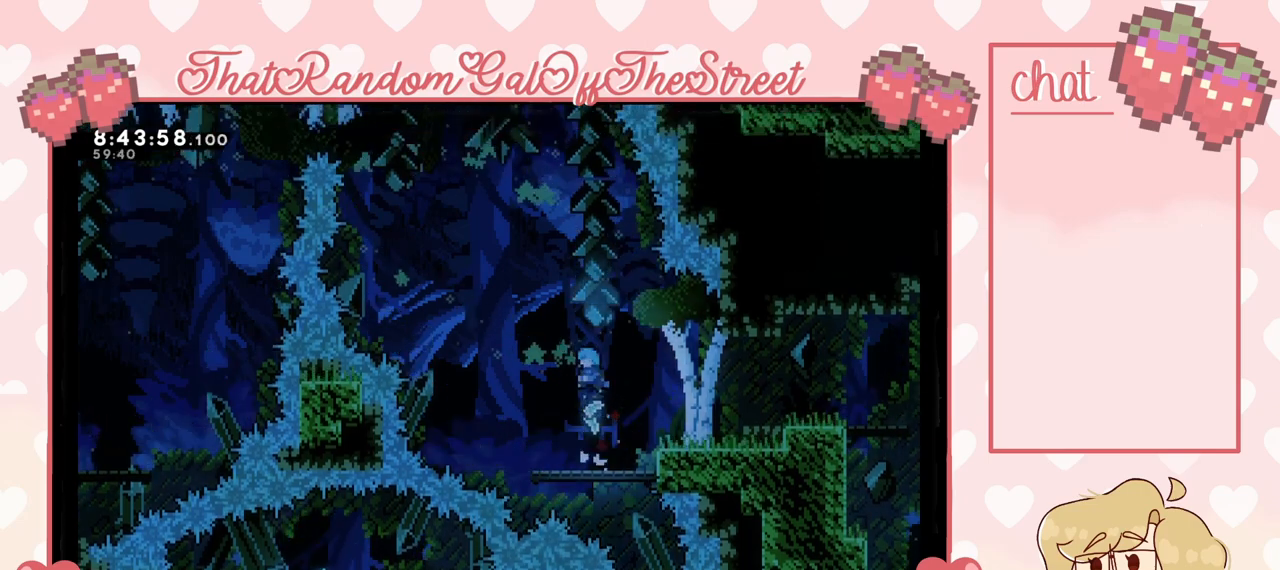
{"buttons": ["START"], "left_stick": "center", "right_stick": "center", "events": [[33, "A", "up"], [400, "START", "down"]]}
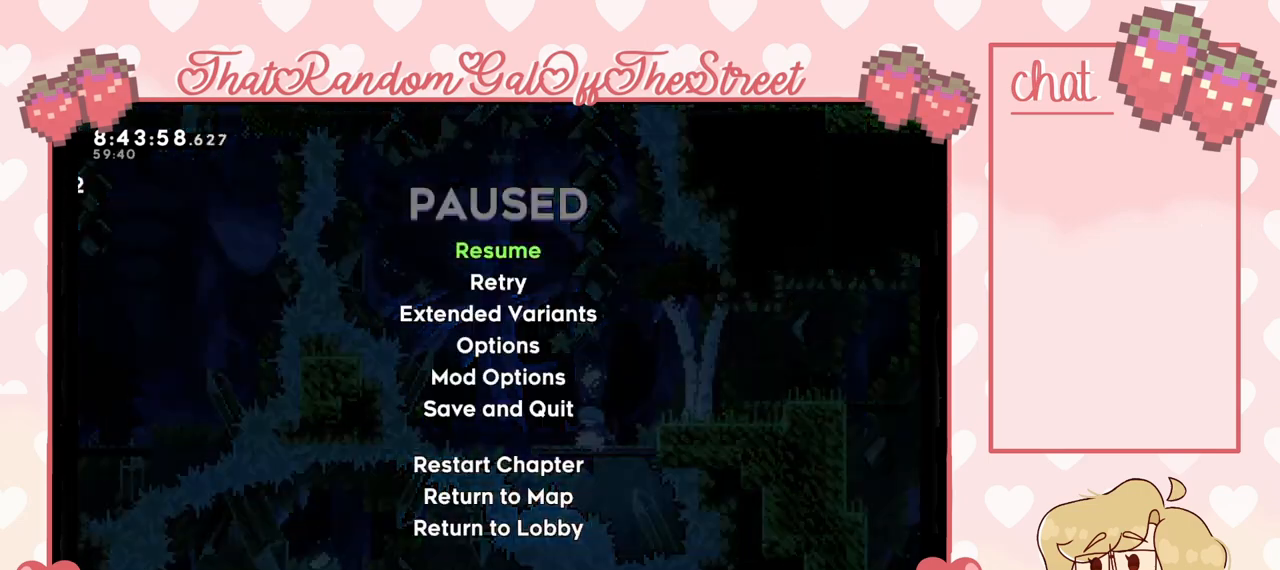
{"buttons": [], "left_stick": "center", "right_stick": "center", "events": [[67, "START", "up"], [167, "DPAD_DOWN", "down"], [233, "DPAD_DOWN", "up"], [267, "A", "down"], [333, "A", "up"]]}